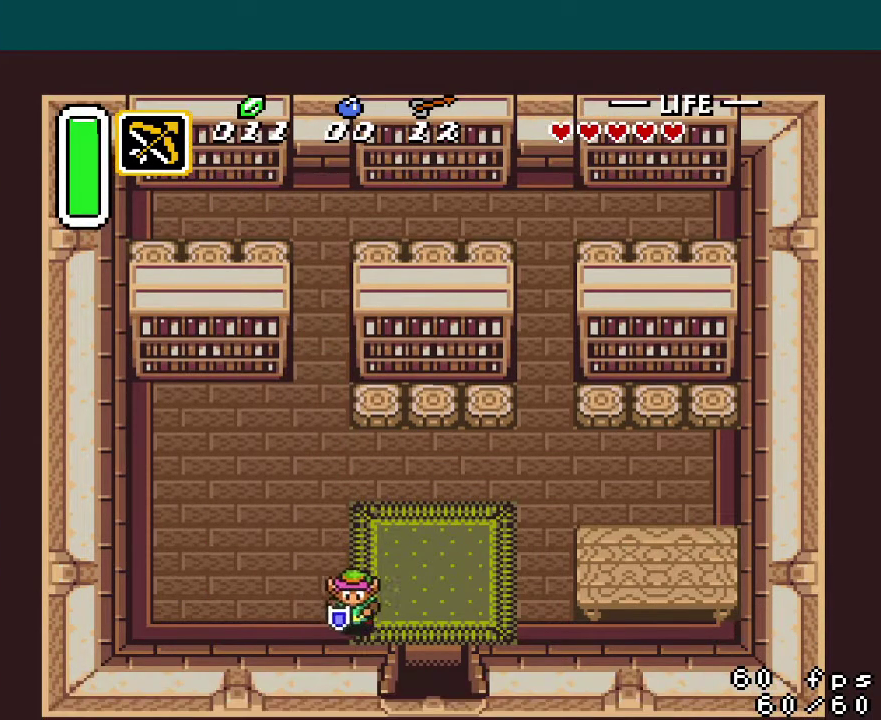
Gameplay with a controller (Nintendo layout); each line is a JSON object with the inputs held at the frame after it. "events" lists button and stick changes between this image and that frame as [ms after this image, input, new state], when the widget could be followed in between. Not read: L3 R3.
{"buttons": ["DPAD_DOWN"], "events": [[17, "DPAD_DOWN", "up"], [233, "DPAD_DOWN", "down"], [233, "DPAD_RIGHT", "up"]]}
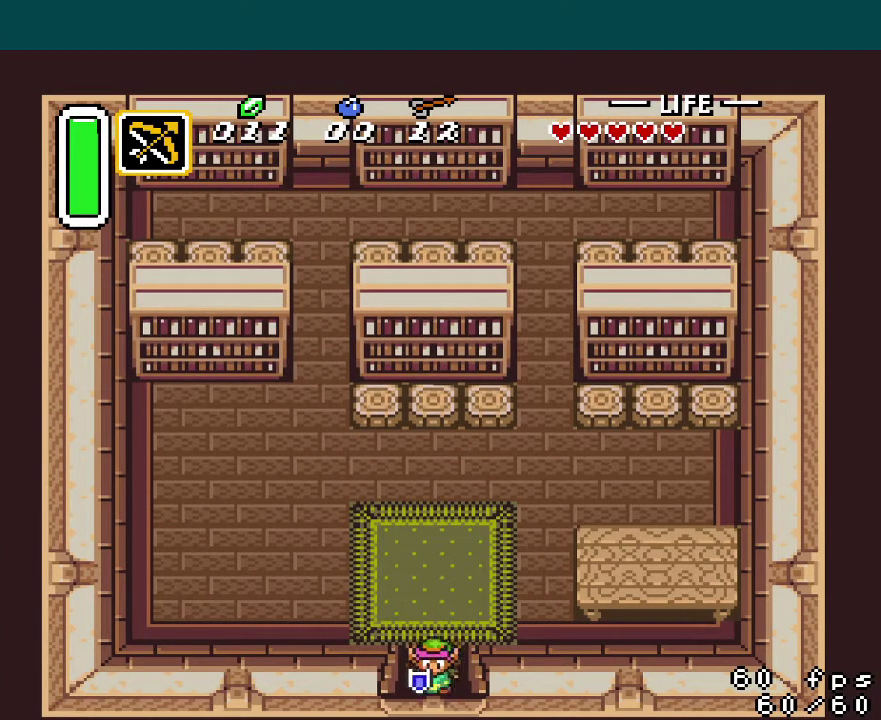
{"buttons": ["DPAD_DOWN"], "events": []}
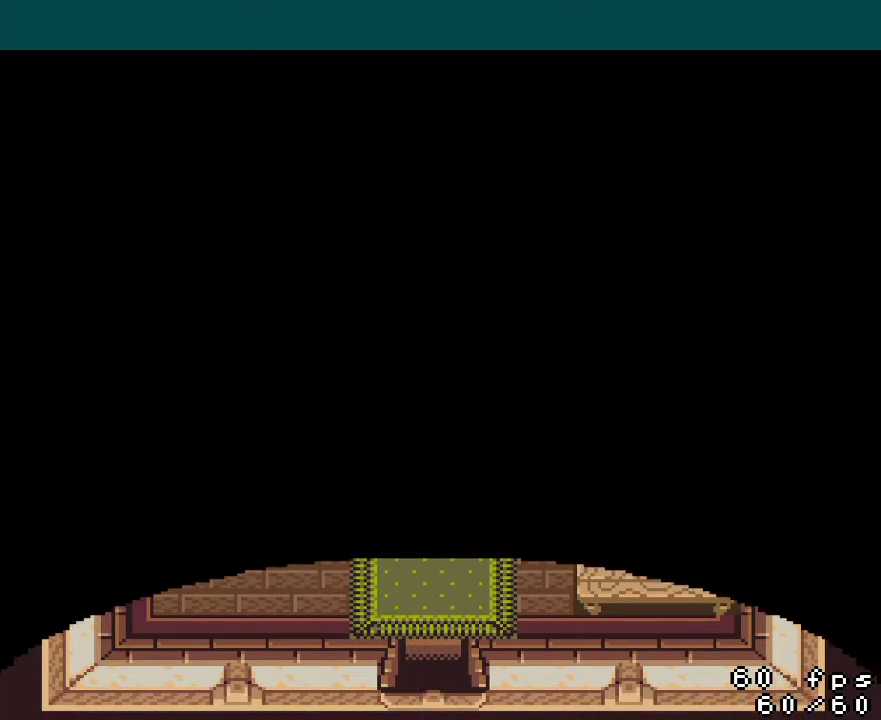
{"buttons": ["DPAD_DOWN"], "events": []}
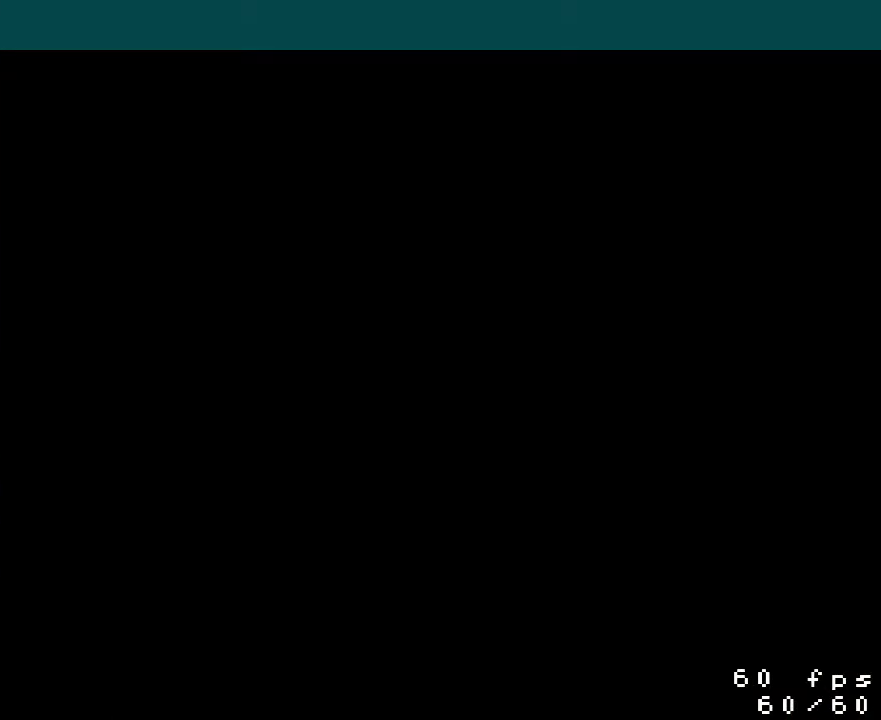
{"buttons": ["DPAD_DOWN"], "events": []}
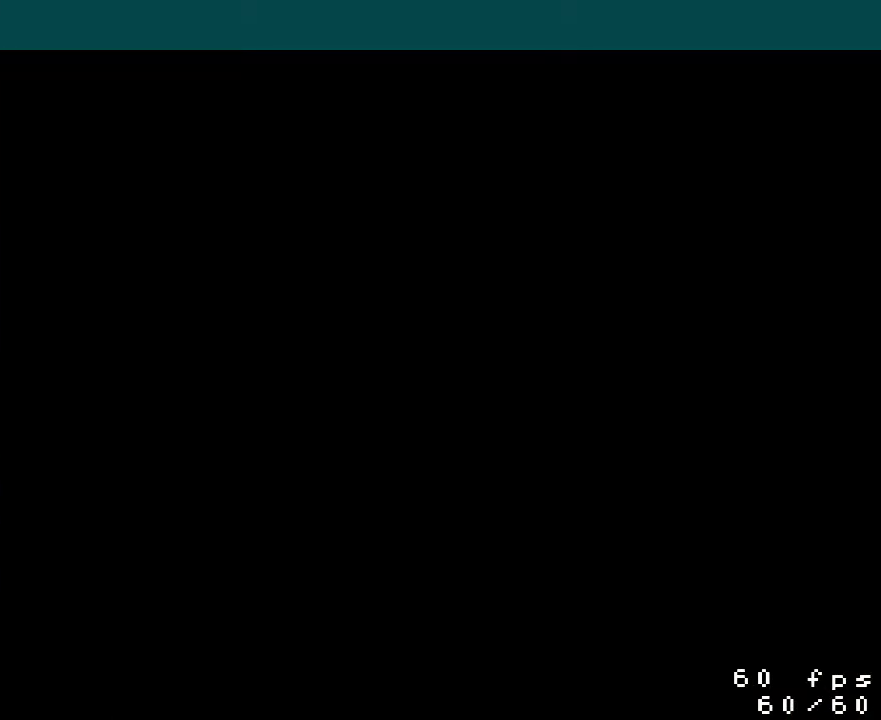
{"buttons": ["DPAD_DOWN"], "events": []}
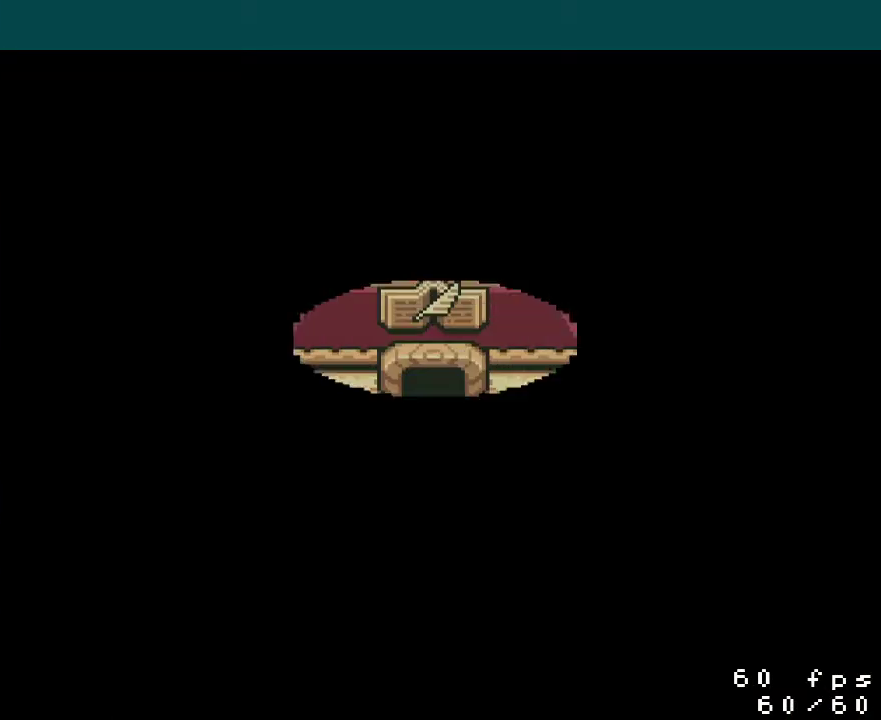
{"buttons": ["DPAD_DOWN", "DPAD_LEFT"], "events": [[334, "DPAD_LEFT", "down"]]}
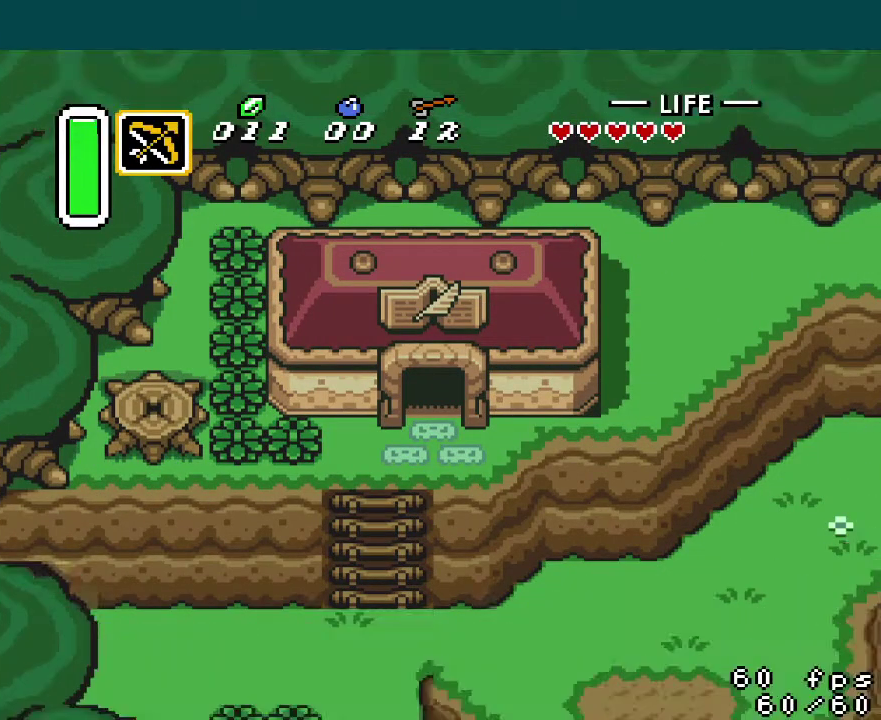
{"buttons": ["DPAD_DOWN", "DPAD_LEFT"], "events": []}
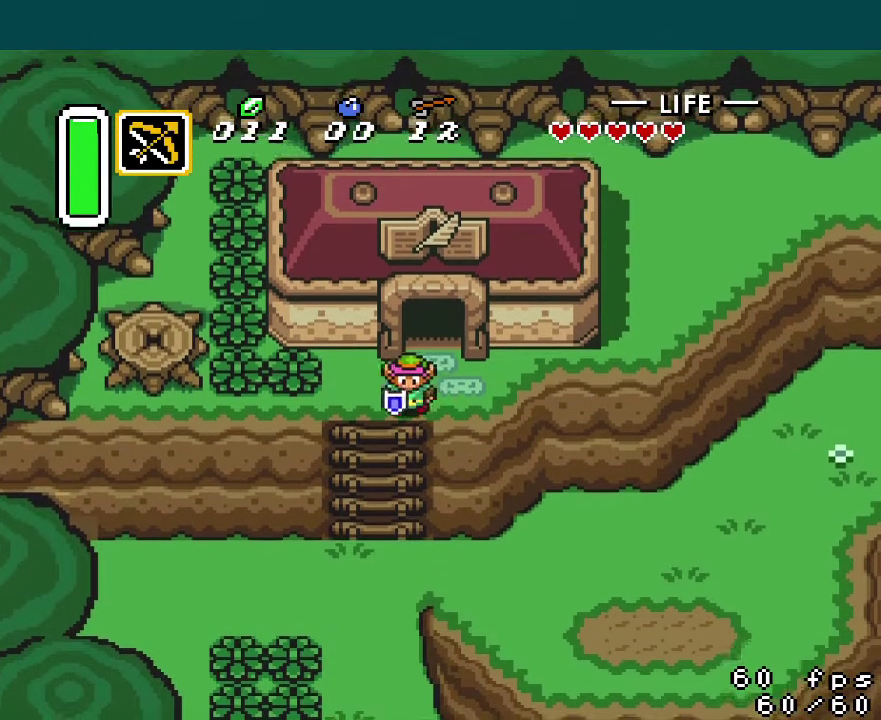
{"buttons": ["B", "DPAD_DOWN"], "events": [[84, "B", "down"], [234, "DPAD_LEFT", "up"]]}
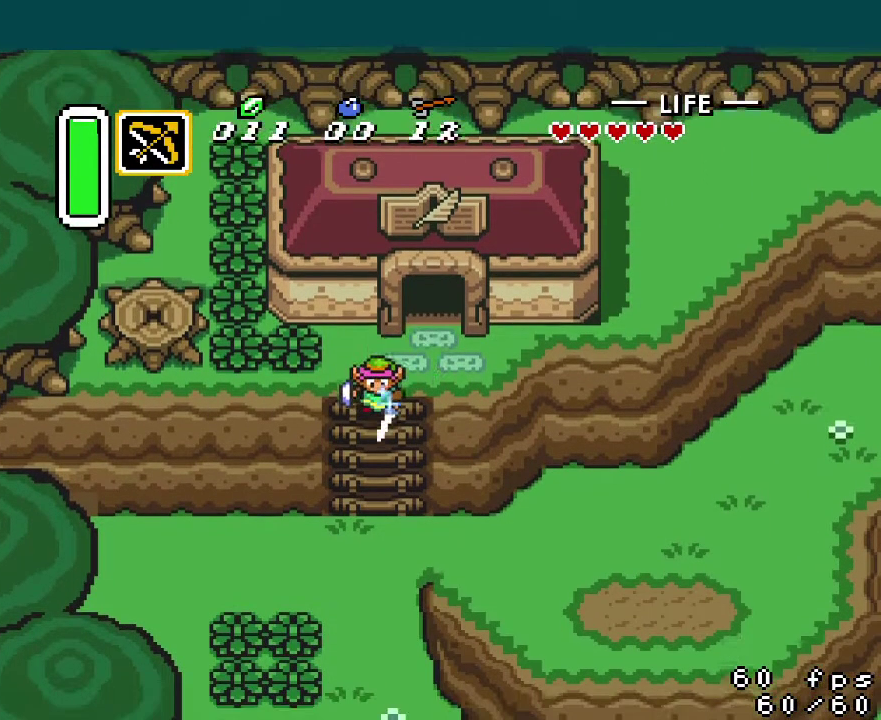
{"buttons": ["B", "DPAD_DOWN"], "events": []}
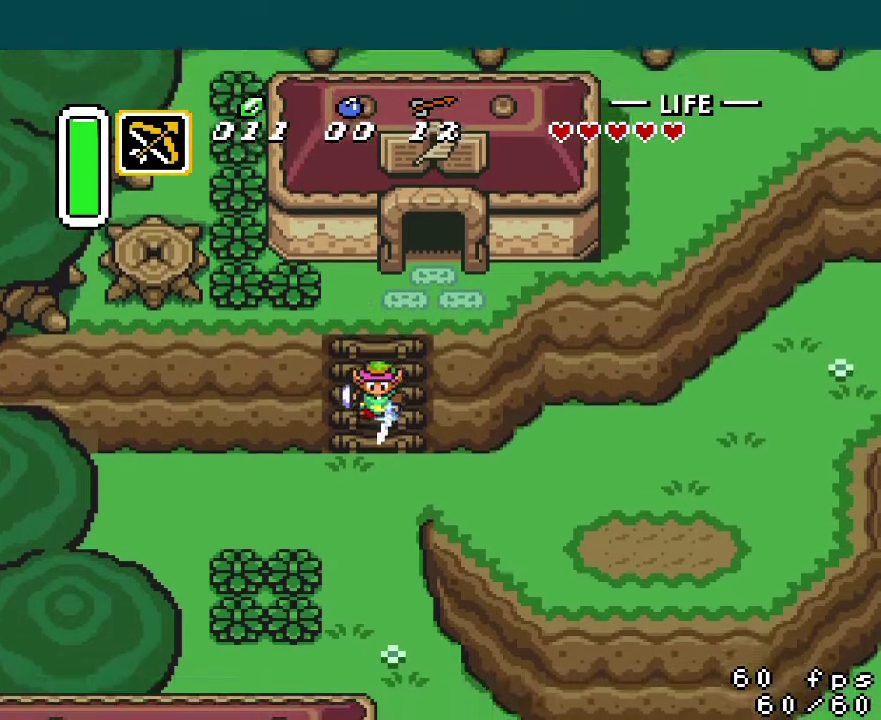
{"buttons": ["DPAD_DOWN"], "events": [[167, "B", "up"]]}
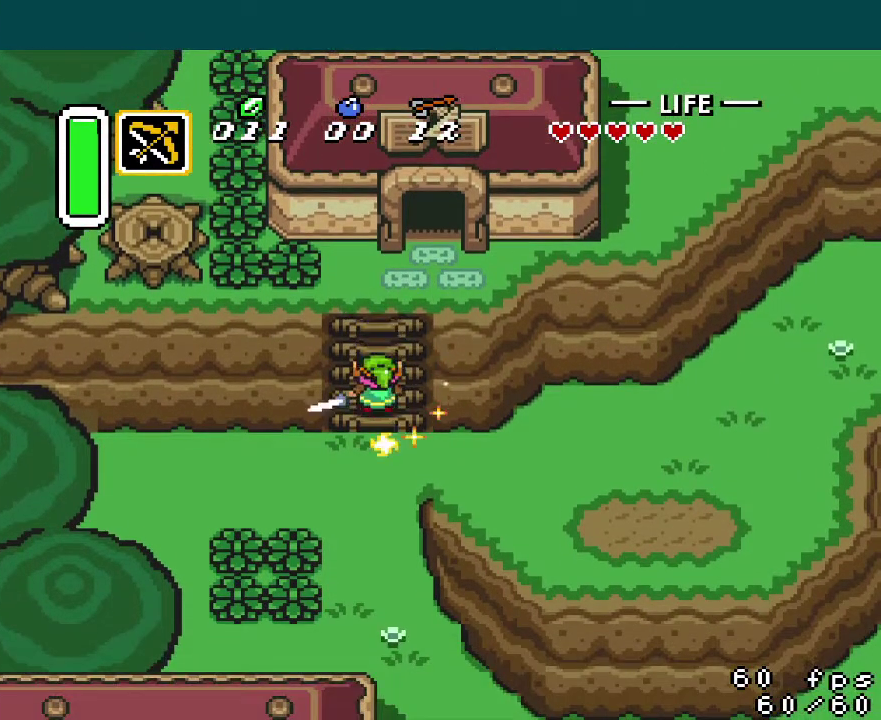
{"buttons": ["DPAD_DOWN"], "events": []}
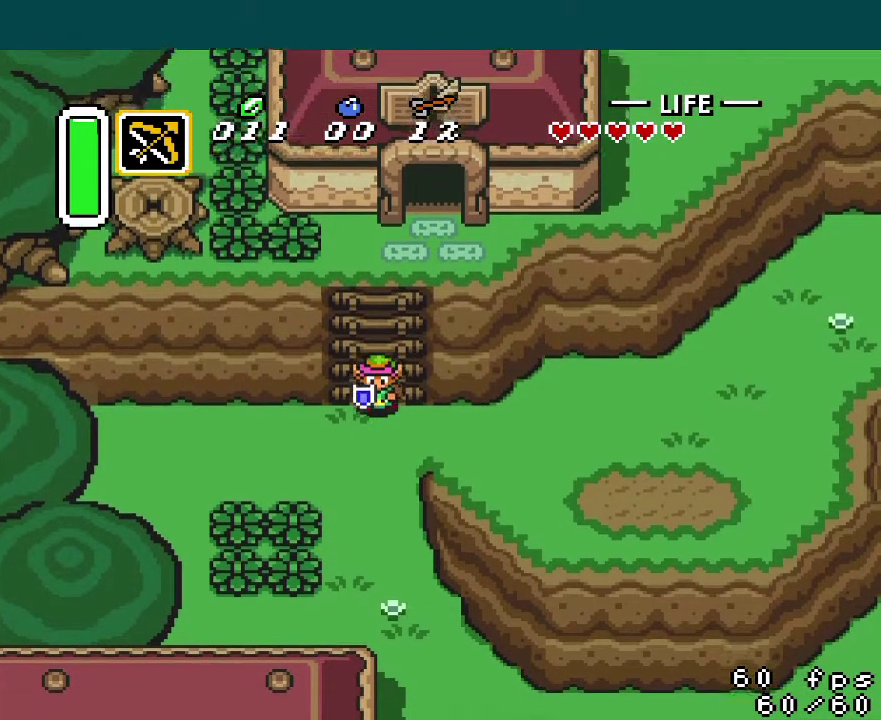
{"buttons": ["B"], "events": [[284, "B", "down"], [401, "DPAD_DOWN", "up"]]}
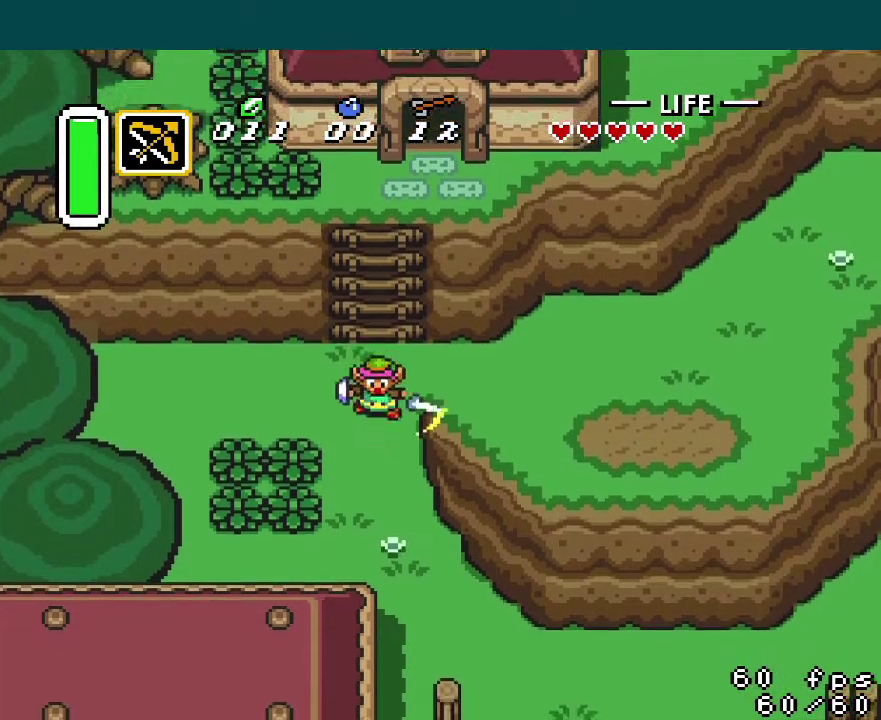
{"buttons": ["B"], "events": [[50, "DPAD_UP", "down"], [100, "DPAD_UP", "up"]]}
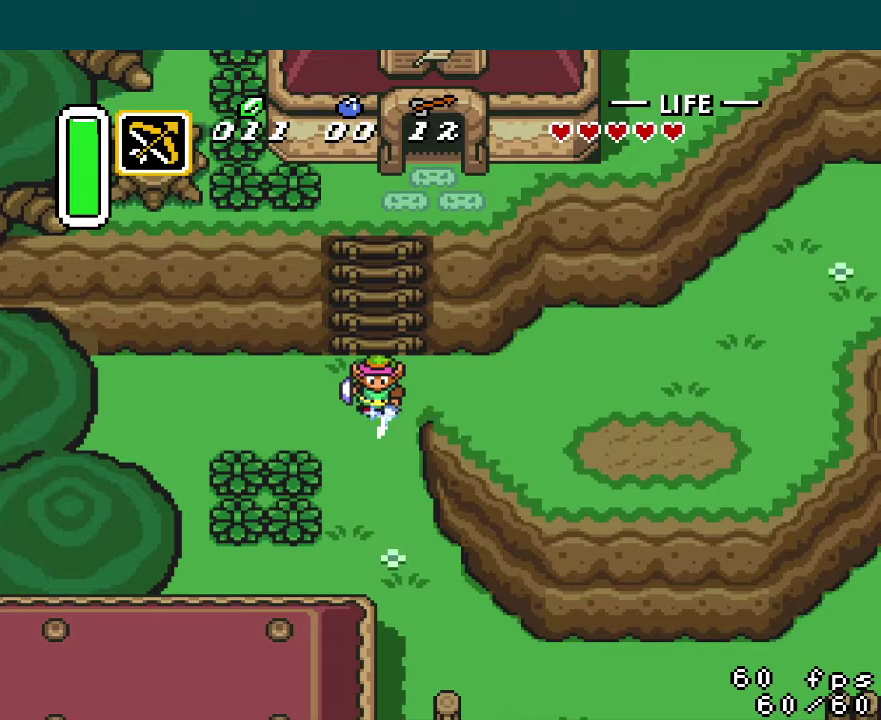
{"buttons": [], "events": [[401, "B", "up"]]}
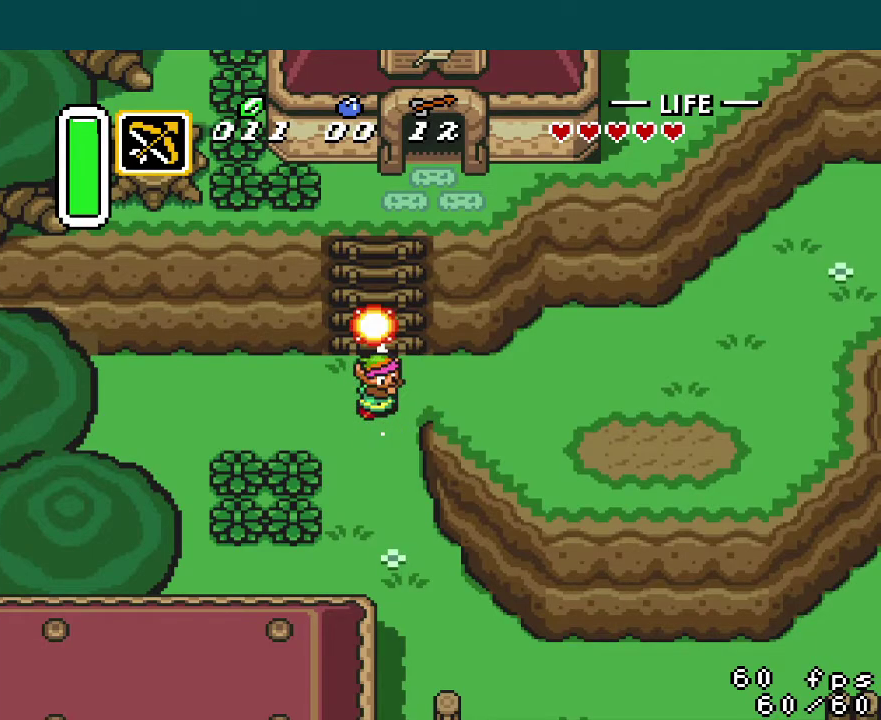
{"buttons": ["DPAD_UP"], "events": [[183, "DPAD_UP", "down"]]}
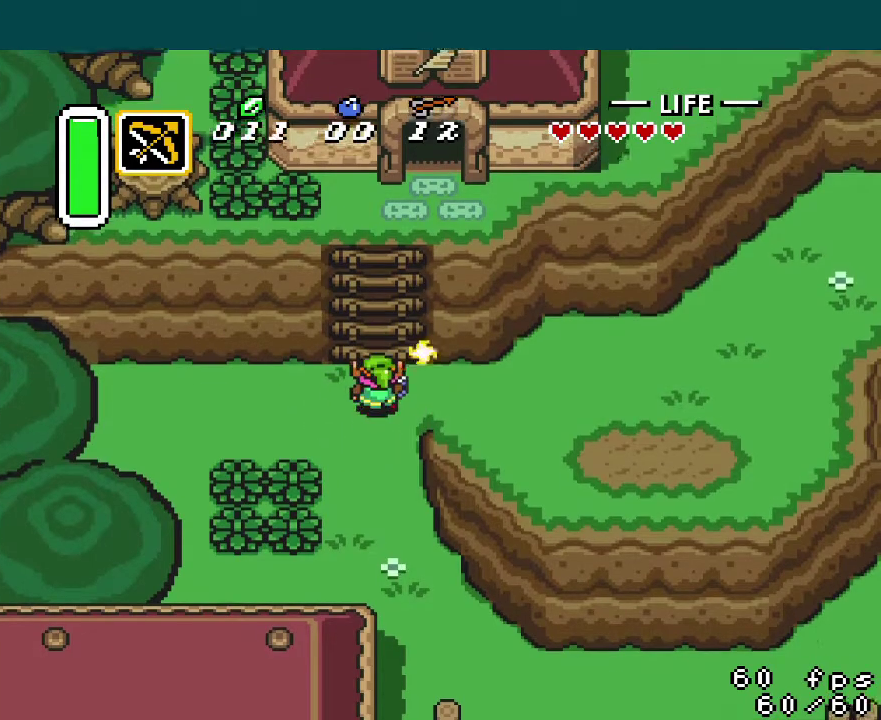
{"buttons": ["DPAD_DOWN", "DPAD_RIGHT"], "events": [[151, "DPAD_UP", "up"], [167, "DPAD_DOWN", "down"], [451, "DPAD_RIGHT", "down"]]}
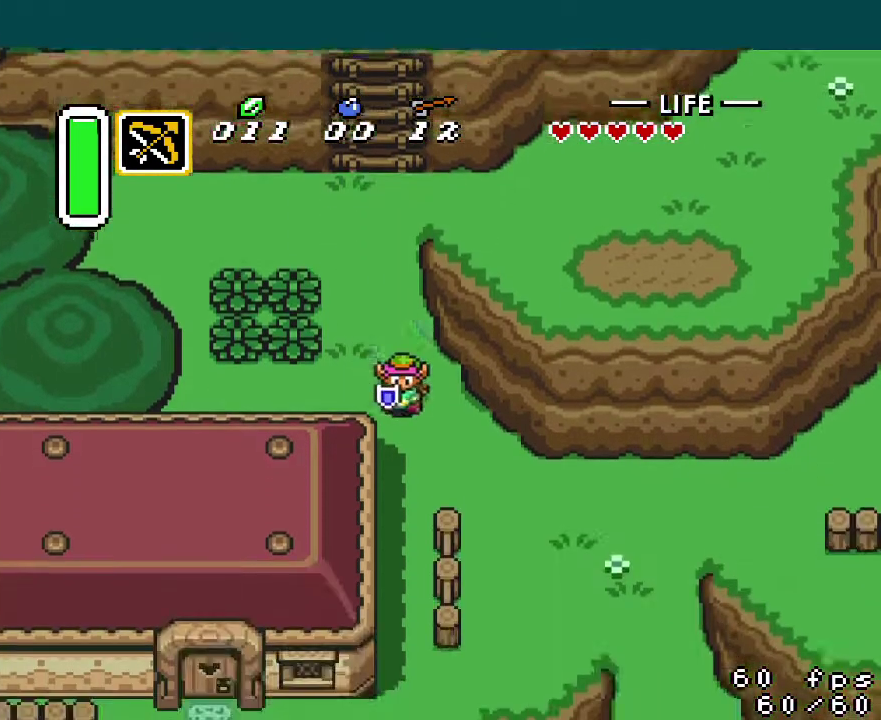
{"buttons": ["DPAD_DOWN", "DPAD_RIGHT"], "events": []}
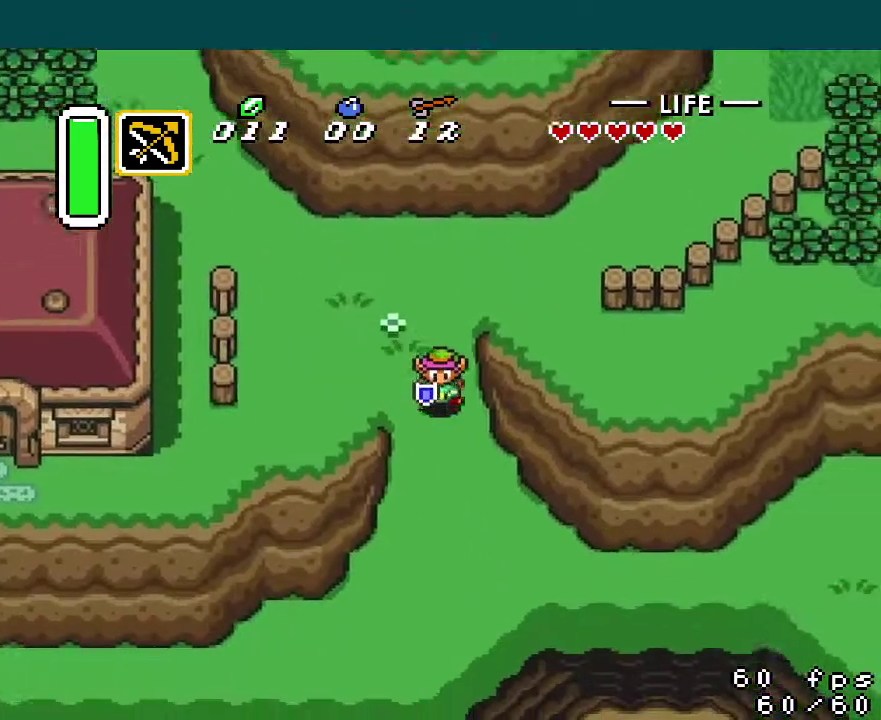
{"buttons": ["DPAD_RIGHT"], "events": [[351, "DPAD_DOWN", "up"]]}
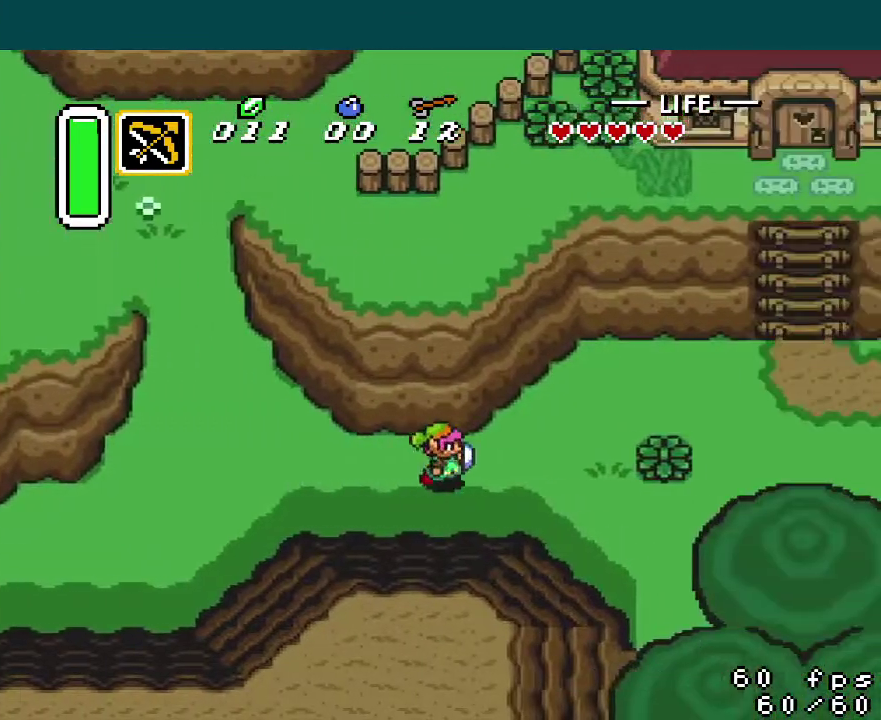
{"buttons": ["DPAD_DOWN", "DPAD_RIGHT"], "events": [[67, "DPAD_UP", "down"], [250, "DPAD_UP", "up"], [350, "DPAD_DOWN", "down"]]}
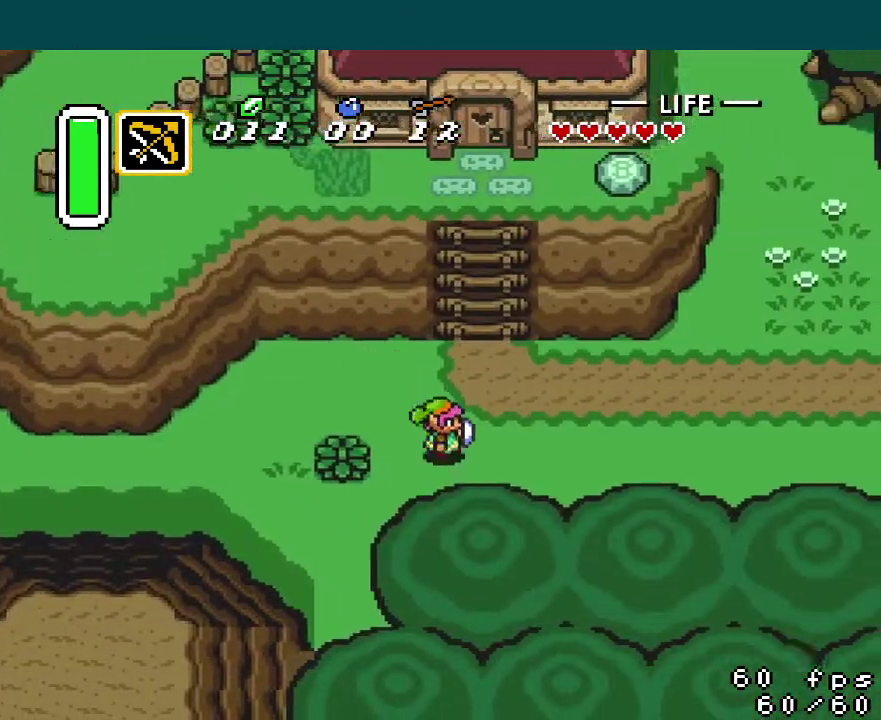
{"buttons": ["DPAD_DOWN", "DPAD_RIGHT"], "events": []}
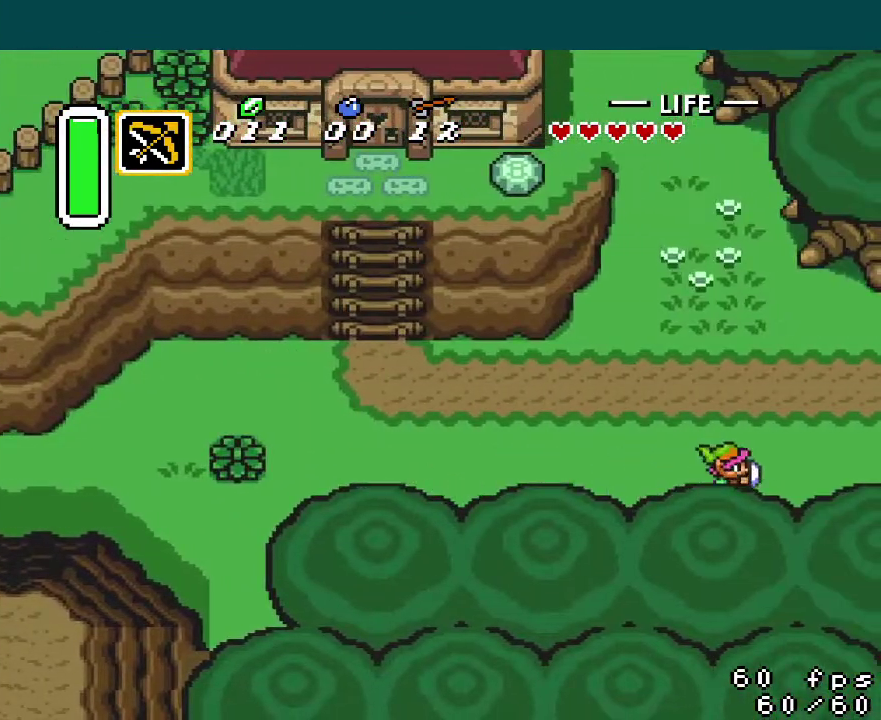
{"buttons": ["DPAD_DOWN", "DPAD_RIGHT"], "events": []}
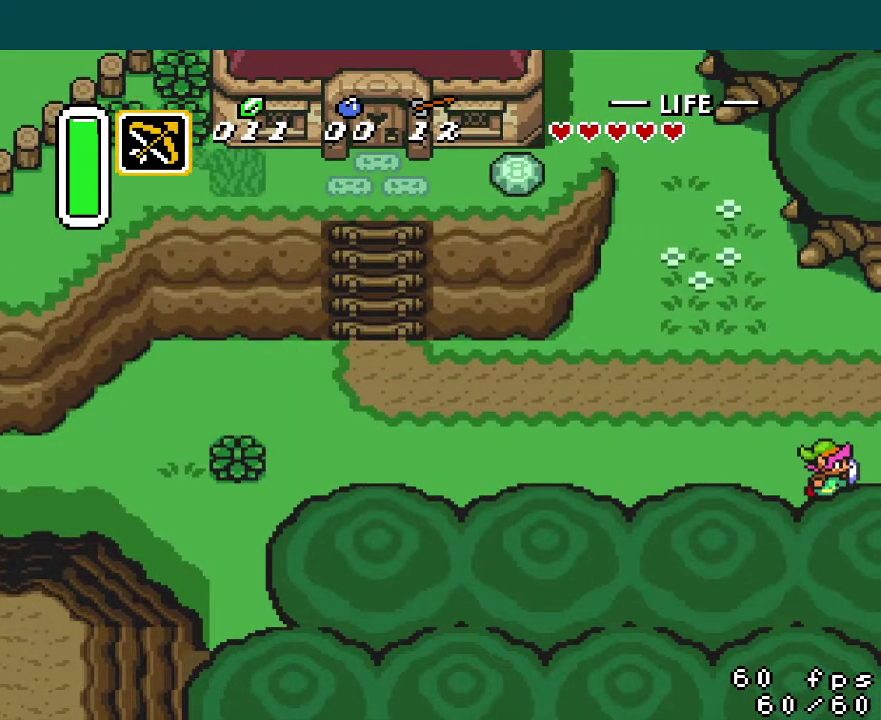
{"buttons": ["DPAD_DOWN", "DPAD_RIGHT"], "events": []}
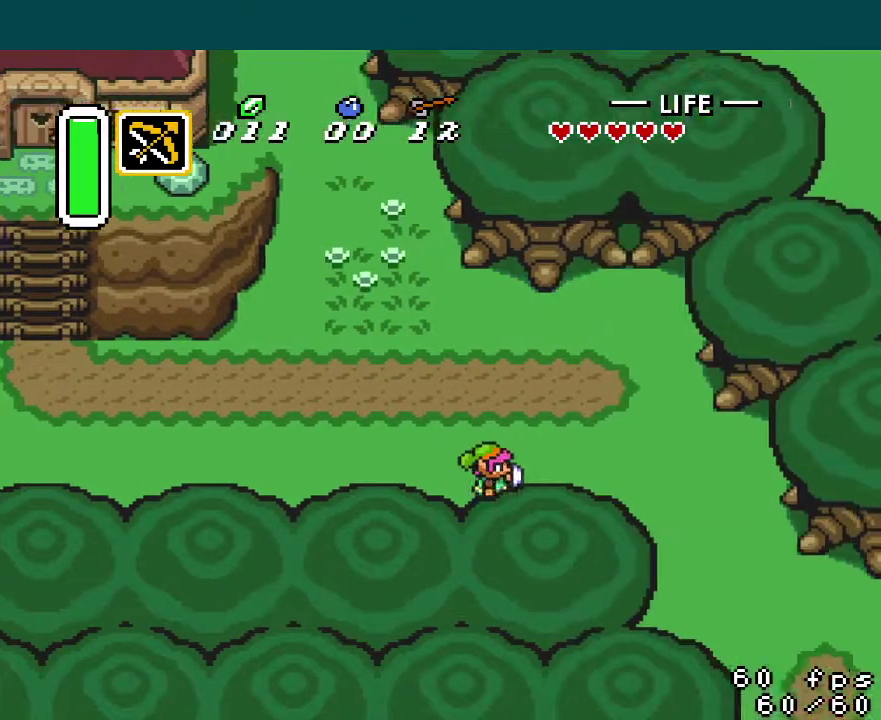
{"buttons": ["DPAD_DOWN", "DPAD_RIGHT"], "events": []}
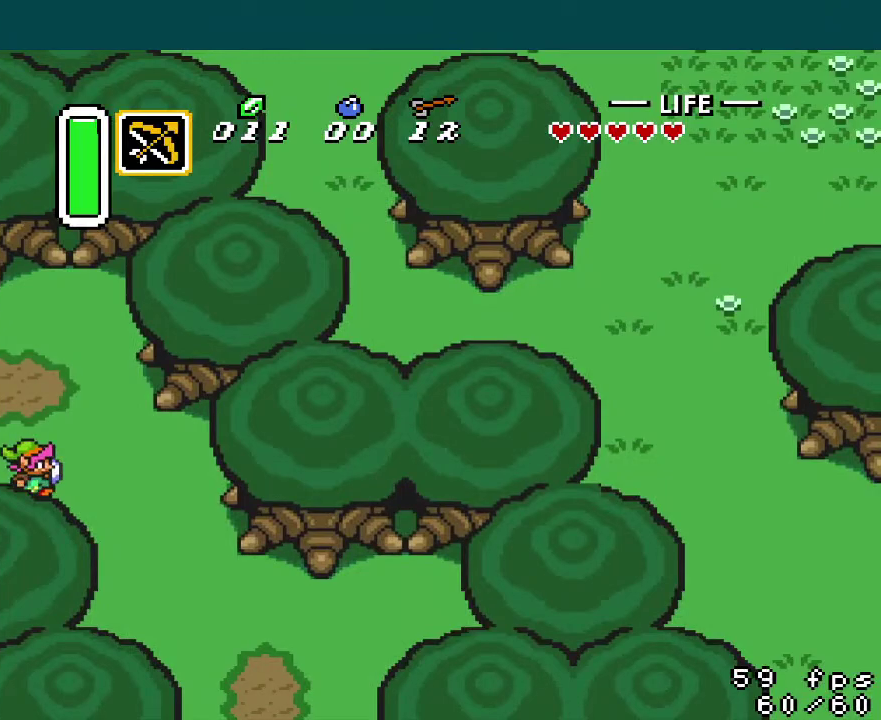
{"buttons": ["DPAD_DOWN", "DPAD_RIGHT"], "events": []}
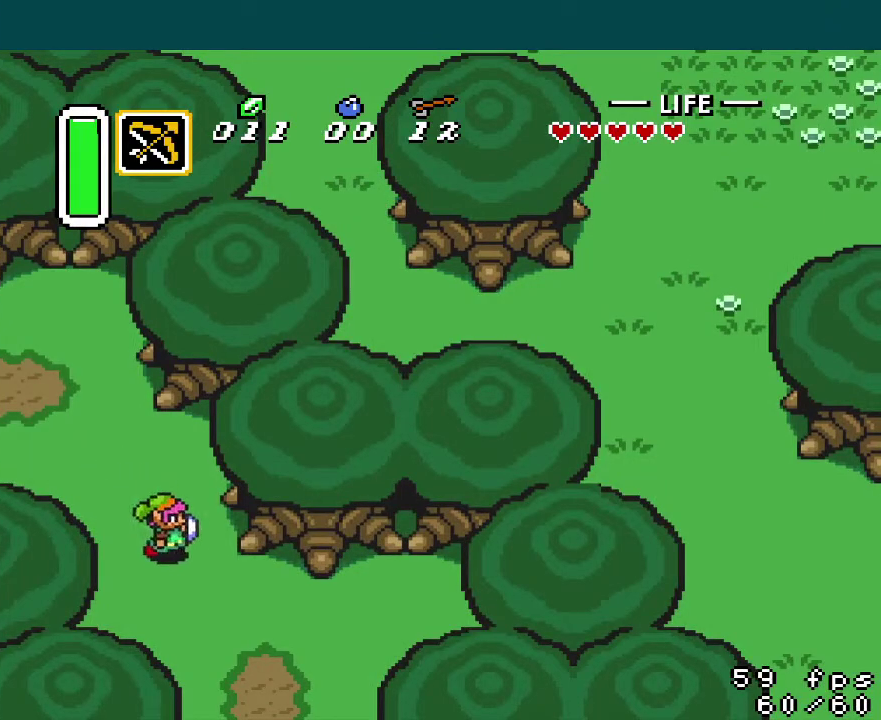
{"buttons": ["DPAD_DOWN", "DPAD_RIGHT"], "events": []}
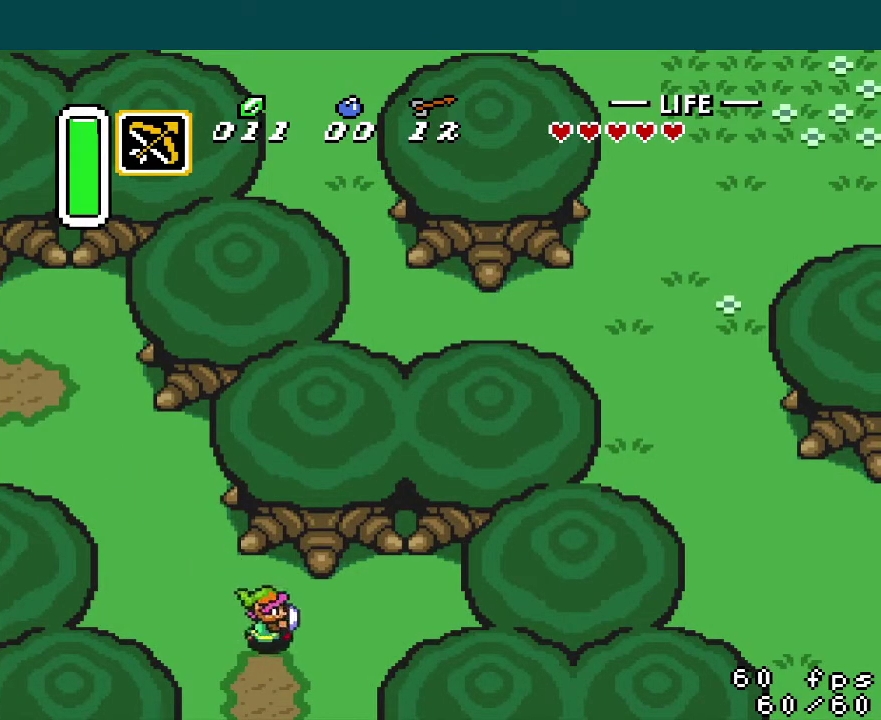
{"buttons": ["DPAD_DOWN", "DPAD_RIGHT"], "events": []}
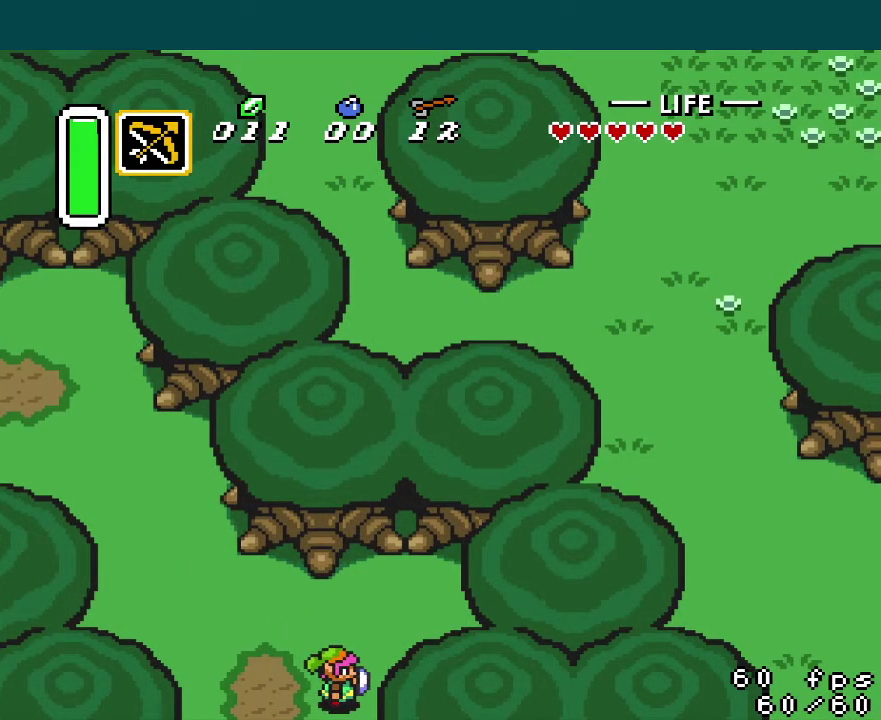
{"buttons": ["DPAD_DOWN"], "events": [[317, "DPAD_RIGHT", "up"]]}
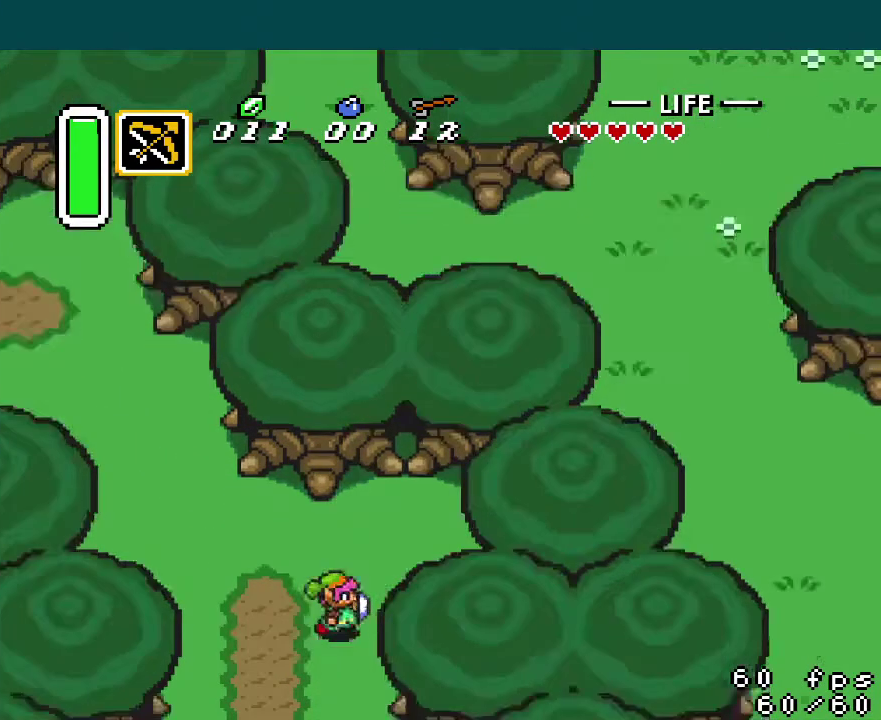
{"buttons": ["DPAD_DOWN"], "events": []}
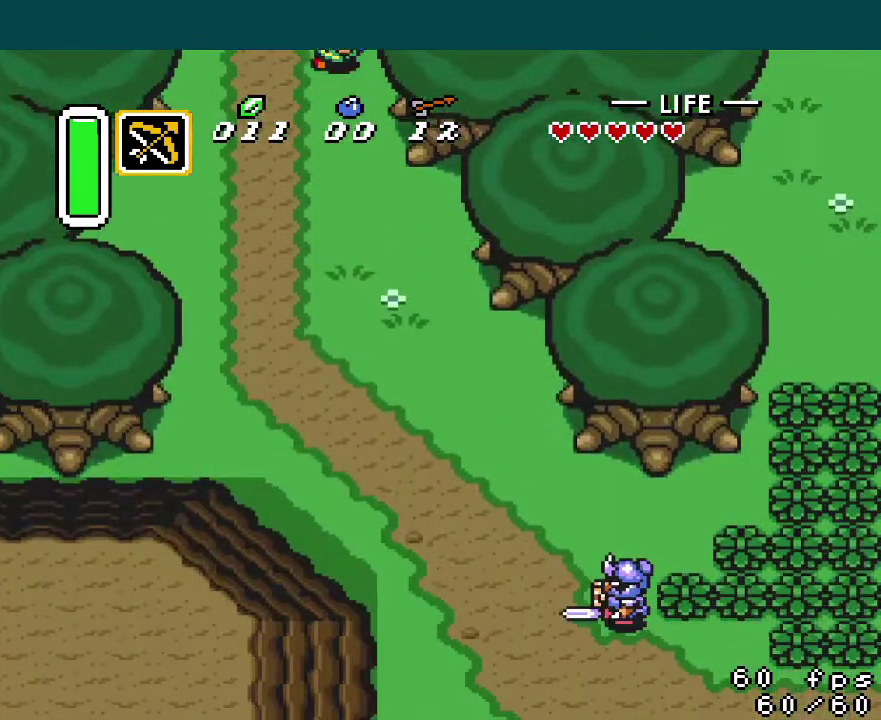
{"buttons": ["A", "DPAD_DOWN"], "events": [[284, "A", "down"]]}
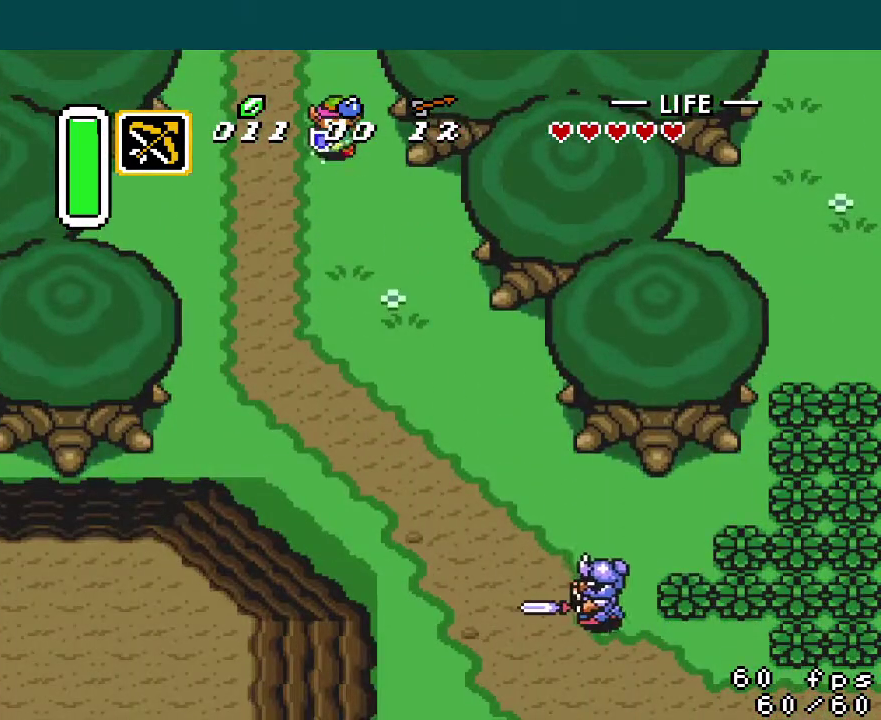
{"buttons": ["DPAD_DOWN"], "events": [[383, "A", "up"]]}
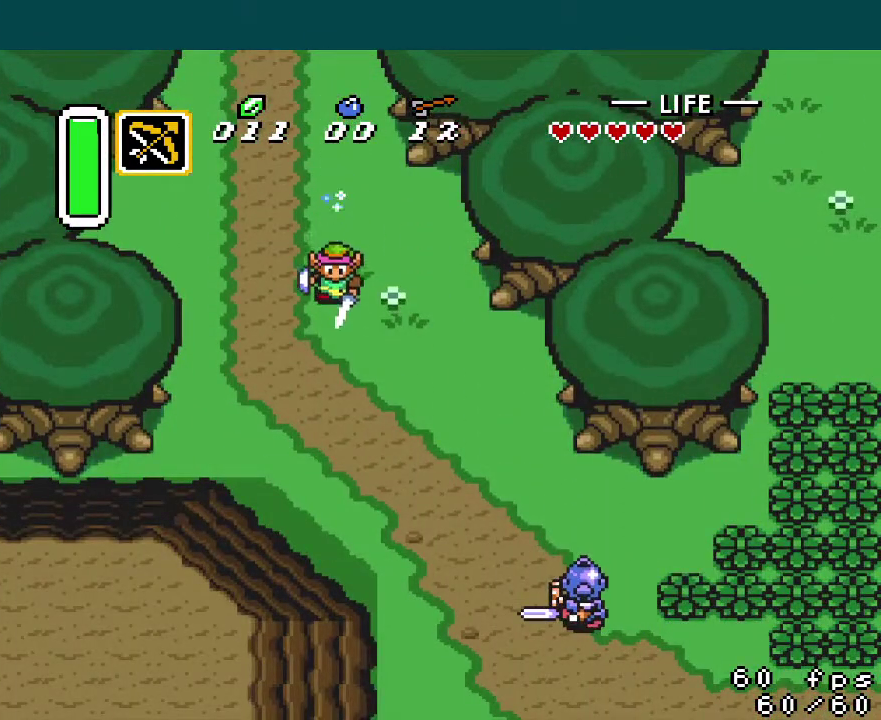
{"buttons": ["DPAD_DOWN"], "events": []}